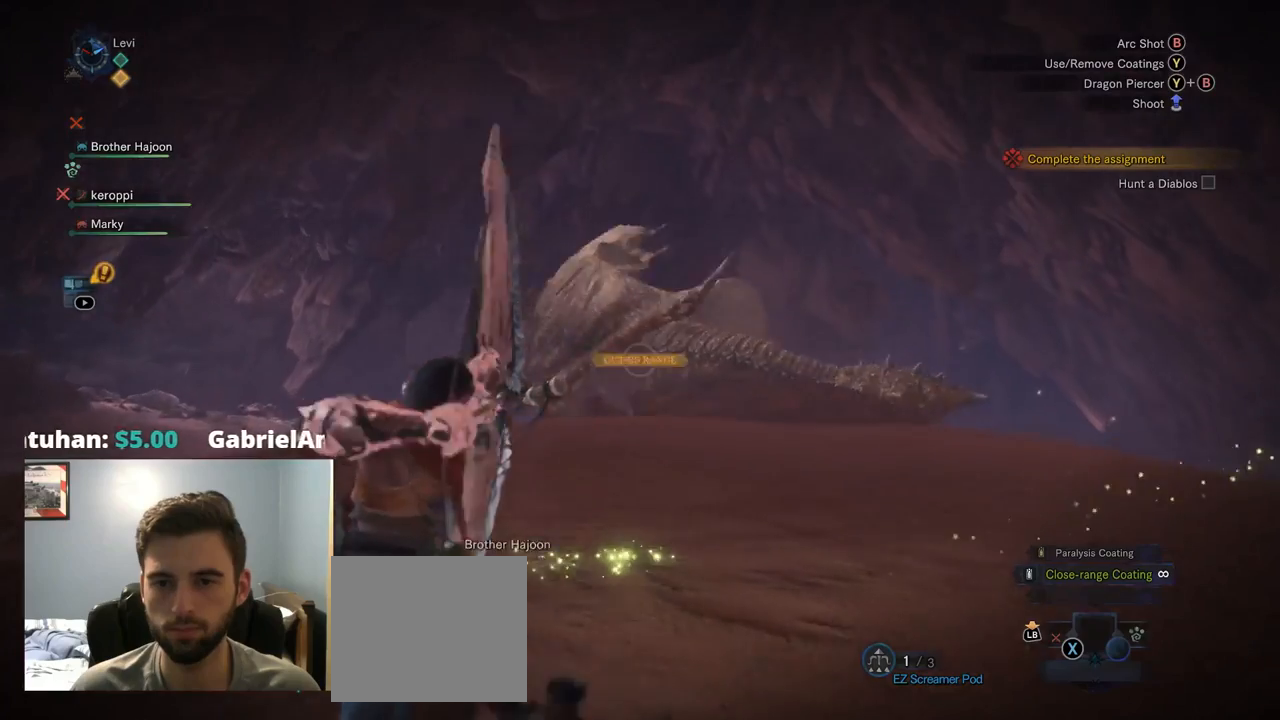
Gameplay with a controller (PlayStation layout); each line is a JSON object with the inputs held at the frame after it. "events" lists button and stick changes between this image and that frame as [ms after this image, input, new state], when the widget could be followed in between. Not read: L1 L3.
{"buttons": ["L2", "R2"], "left_stick": "center", "right_stick": "center", "events": [[150, "left_stick", "center"]]}
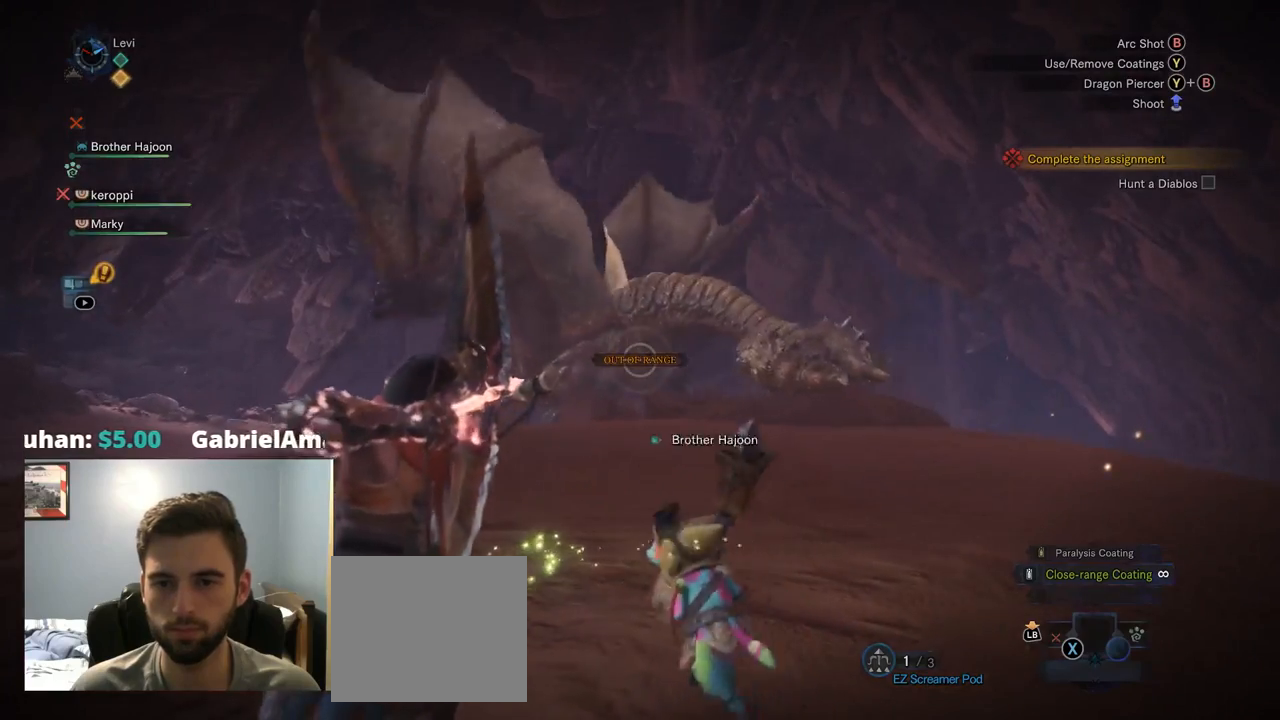
{"buttons": ["CIRCLE", "TRIANGLE", "L2", "R2"], "left_stick": "center", "right_stick": "center", "events": [[134, "left_stick", "up"], [284, "left_stick", "center"], [317, "R1", "down"], [350, "CIRCLE", "down"], [417, "TRIANGLE", "down"], [484, "R1", "up"]]}
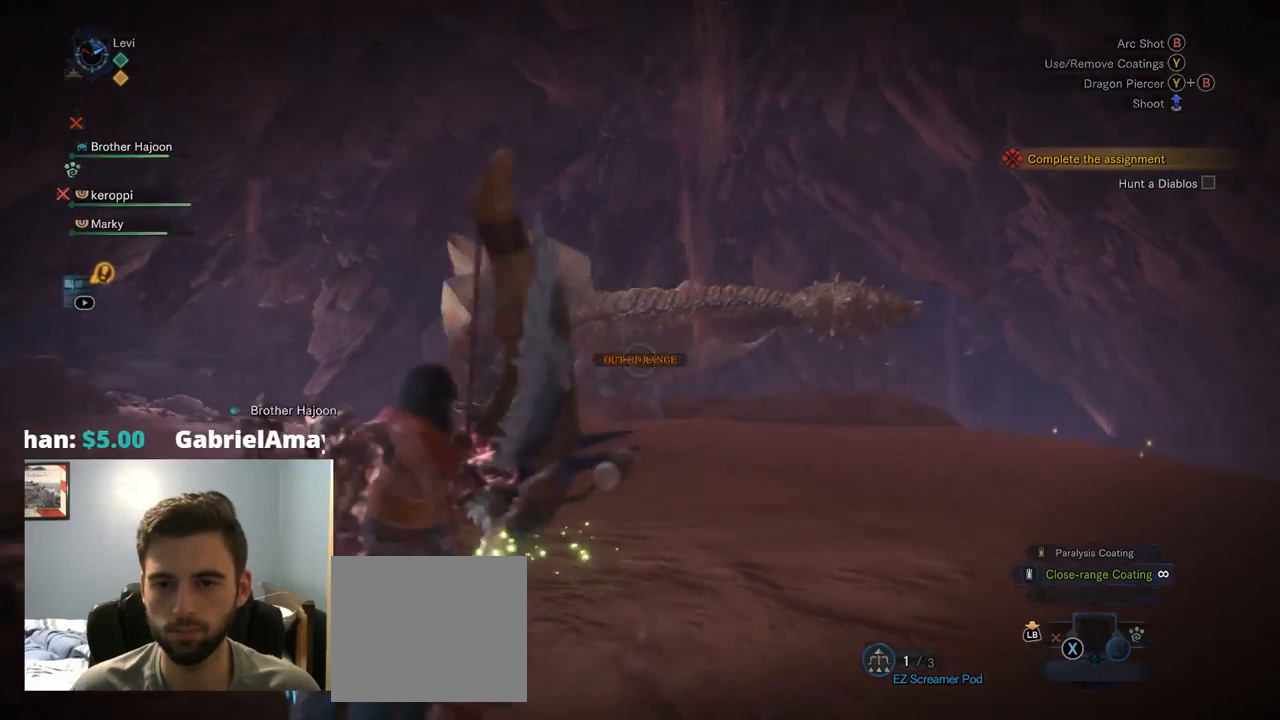
{"buttons": ["L2"], "left_stick": "center", "right_stick": "center", "events": [[84, "CIRCLE", "up"], [117, "TRIANGLE", "up"], [500, "R2", "up"]]}
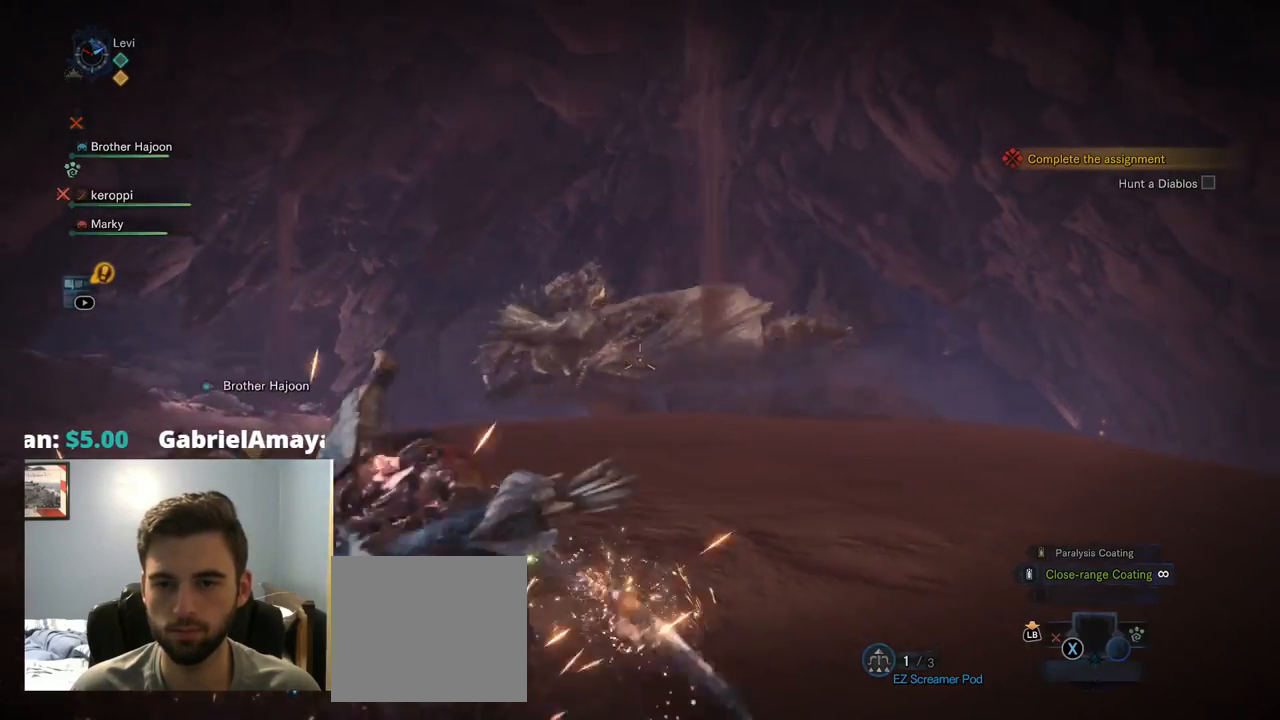
{"buttons": ["L2"], "left_stick": "center", "right_stick": "center", "events": []}
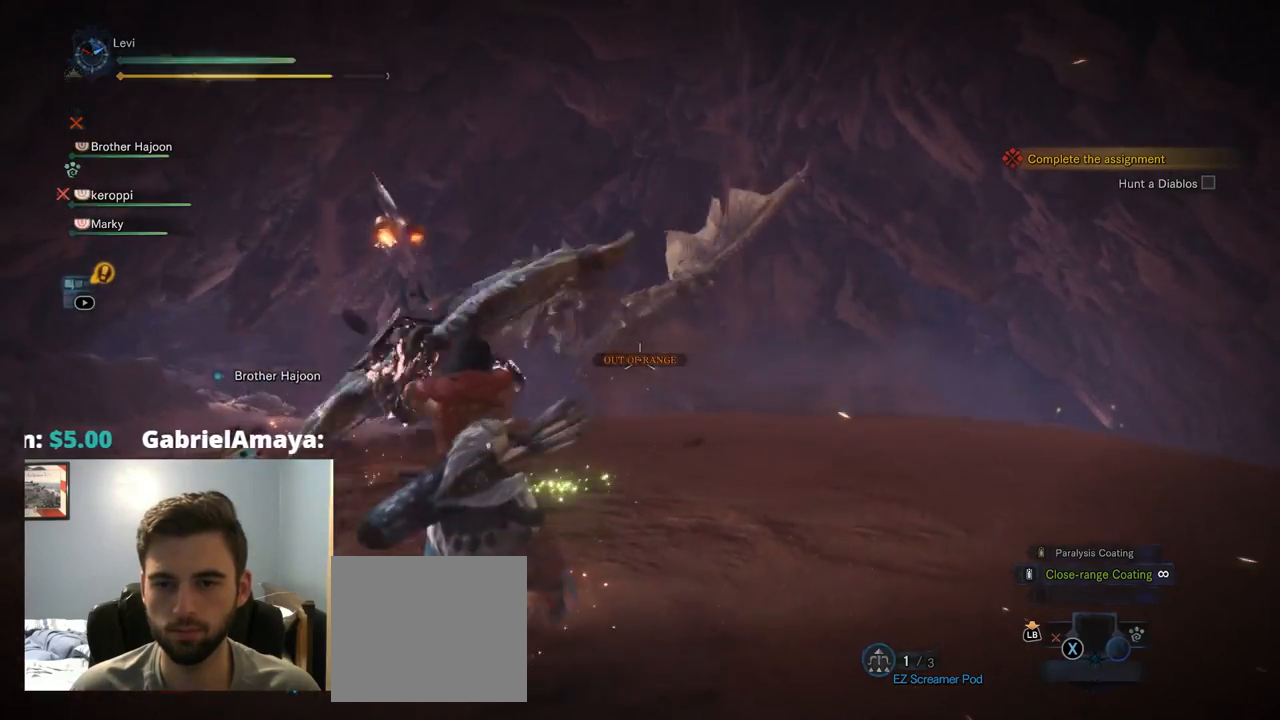
{"buttons": ["L2"], "left_stick": "center", "right_stick": "center", "events": []}
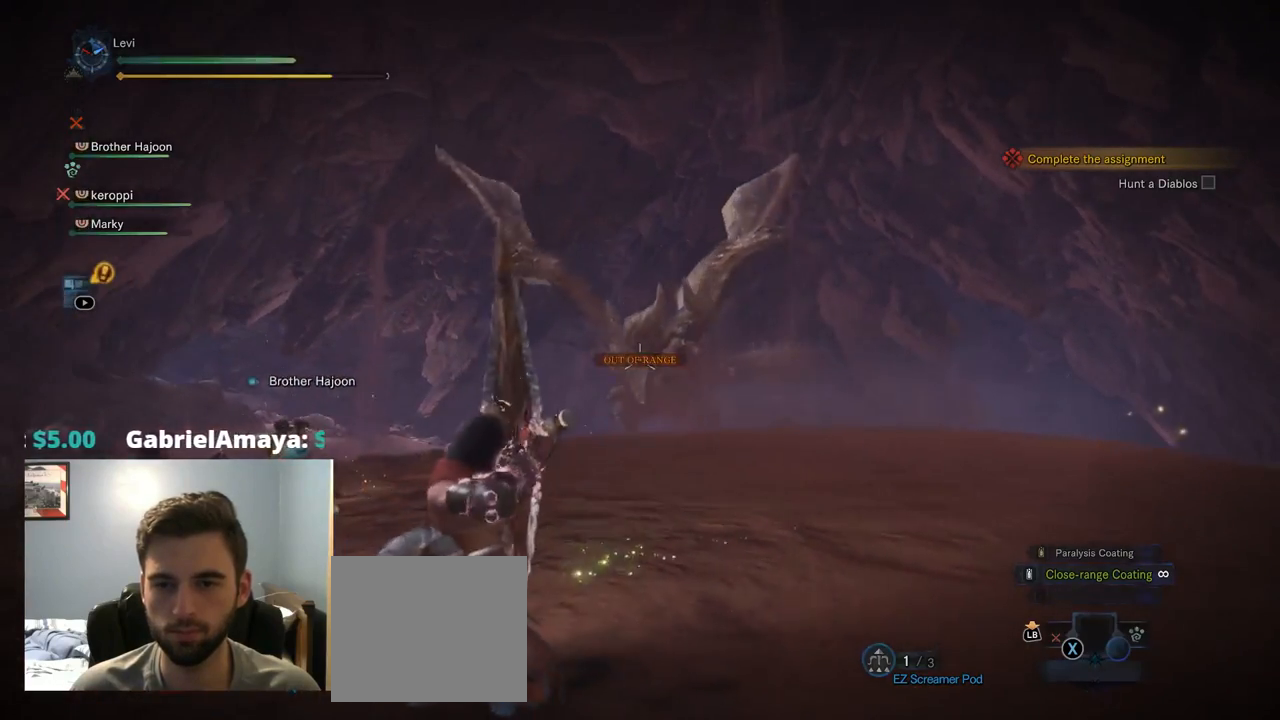
{"buttons": ["L2"], "left_stick": "center", "right_stick": "center", "events": []}
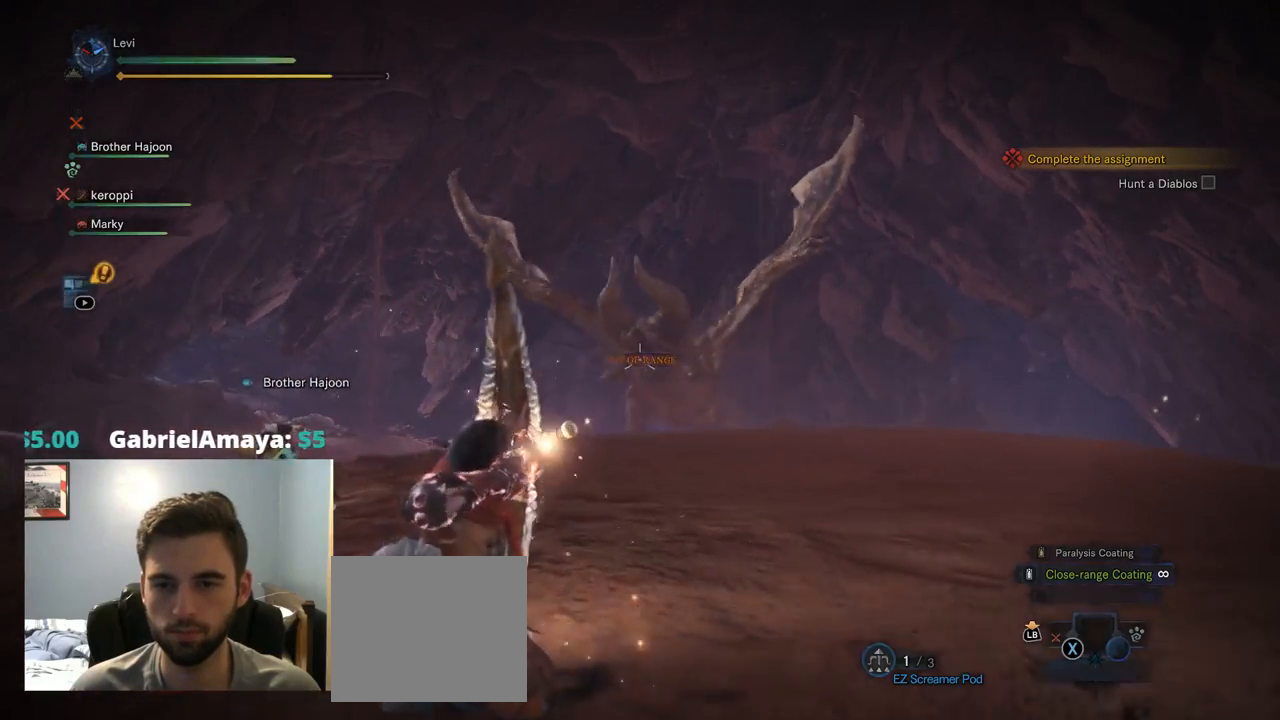
{"buttons": ["L2"], "left_stick": "center", "right_stick": "center", "events": []}
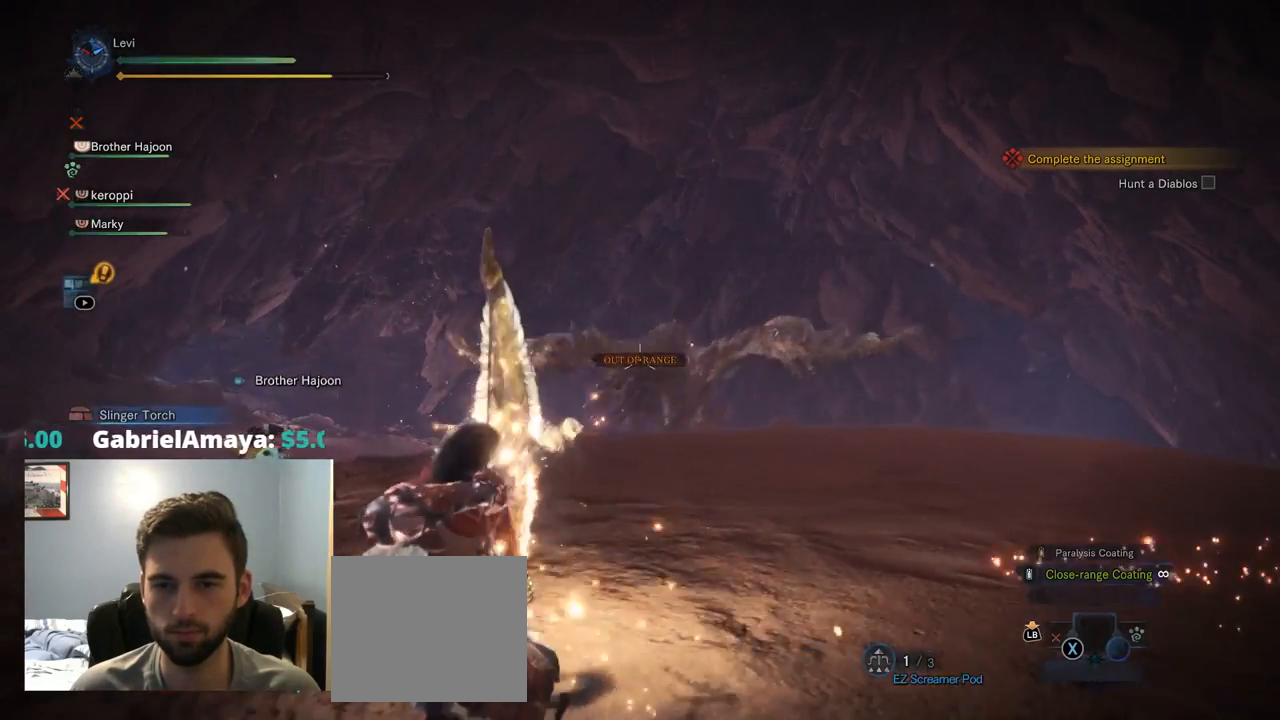
{"buttons": ["L2"], "left_stick": "center", "right_stick": "center", "events": [[50, "R1", "down"], [84, "R1", "up"], [434, "SQUARE", "down"], [450, "SQUARE", "up"]]}
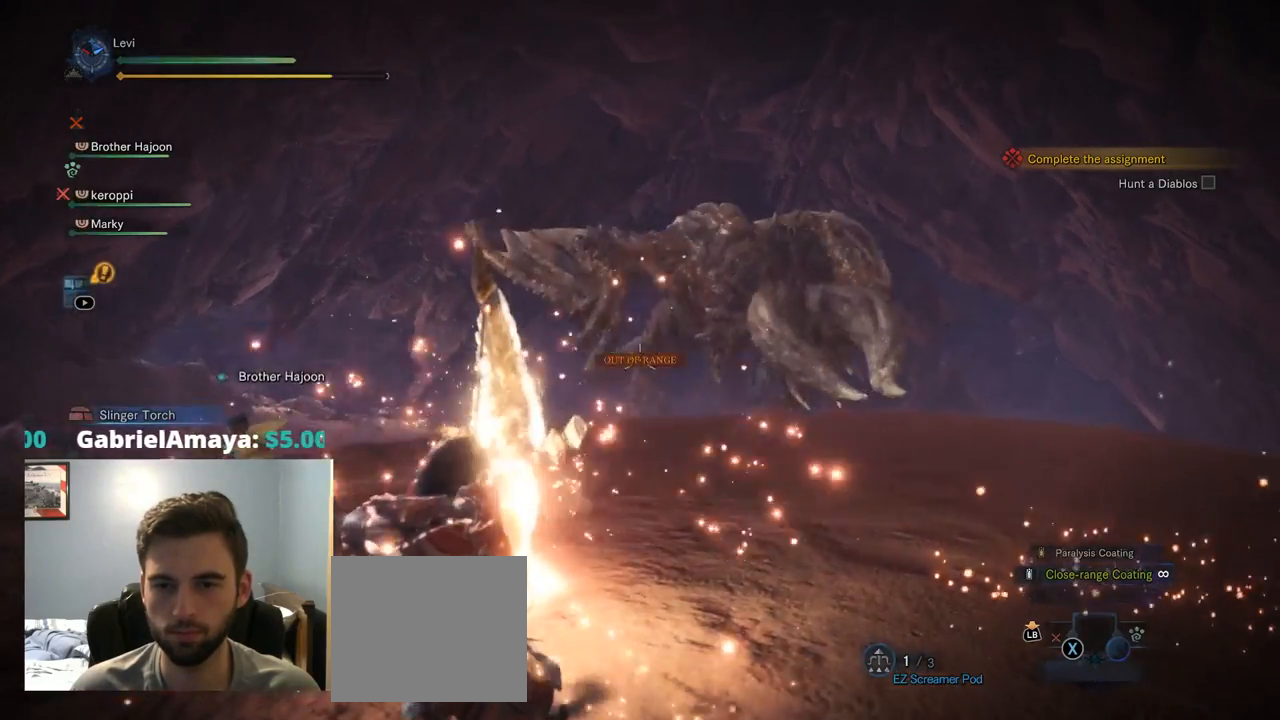
{"buttons": ["CROSS", "L2"], "left_stick": "left", "right_stick": "up-right", "events": [[17, "right_stick", "up-right"], [250, "DPAD_DOWN", "down"], [317, "DPAD_DOWN", "up"], [417, "DPAD_LEFT", "down"], [434, "DPAD_LEFT", "up"], [467, "left_stick", "left"], [500, "CROSS", "down"]]}
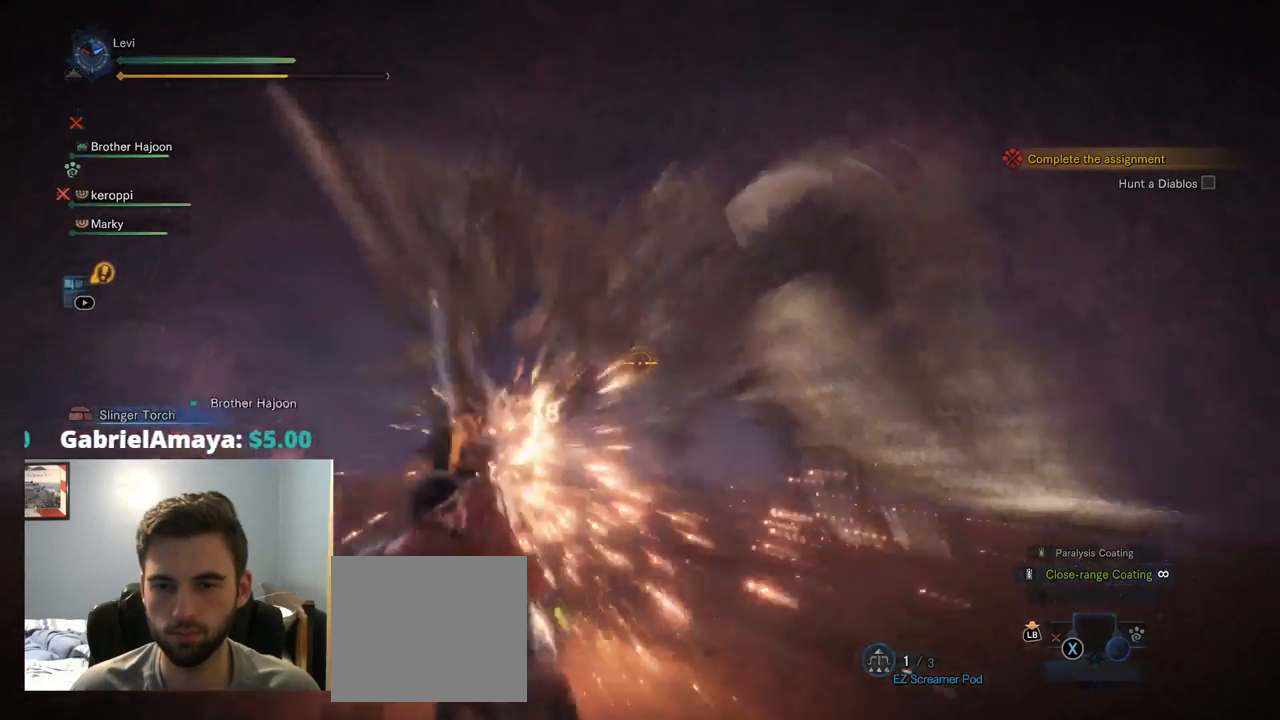
{"buttons": ["L2"], "left_stick": "left", "right_stick": "center", "events": [[50, "CROSS", "up"], [84, "right_stick", "right"], [384, "right_stick", "center"]]}
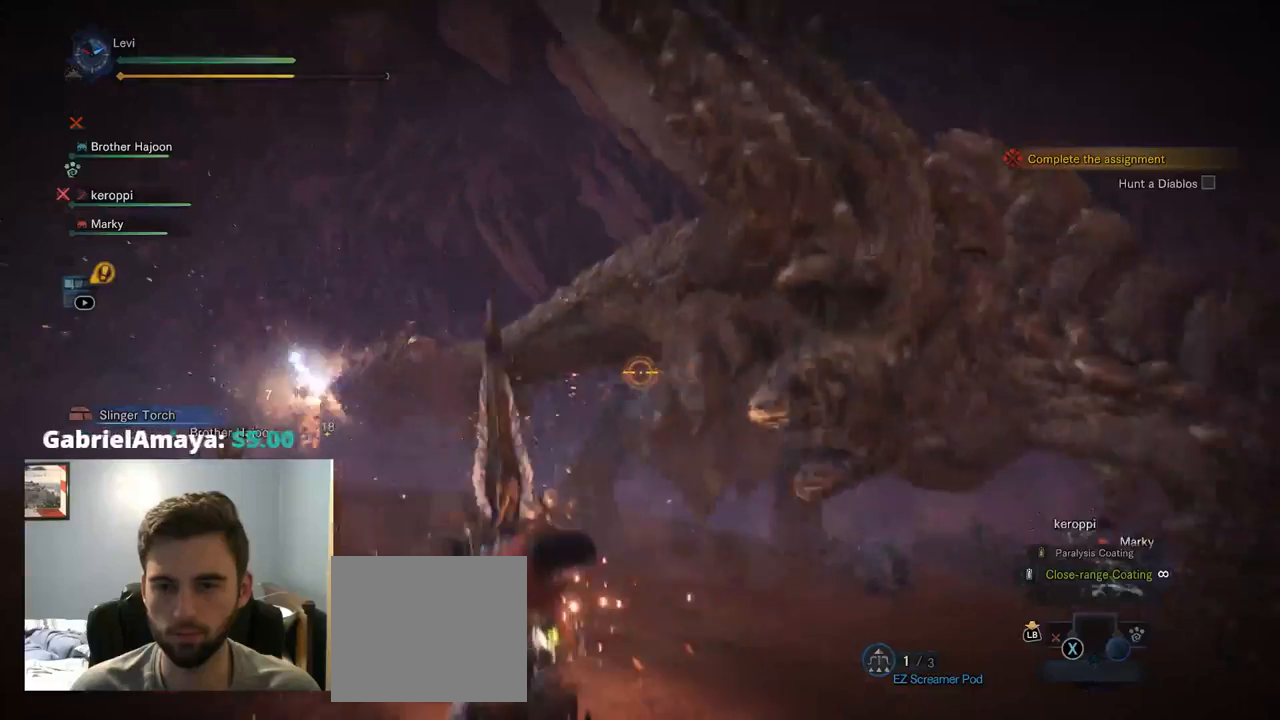
{"buttons": ["L2"], "left_stick": "left", "right_stick": "center"}
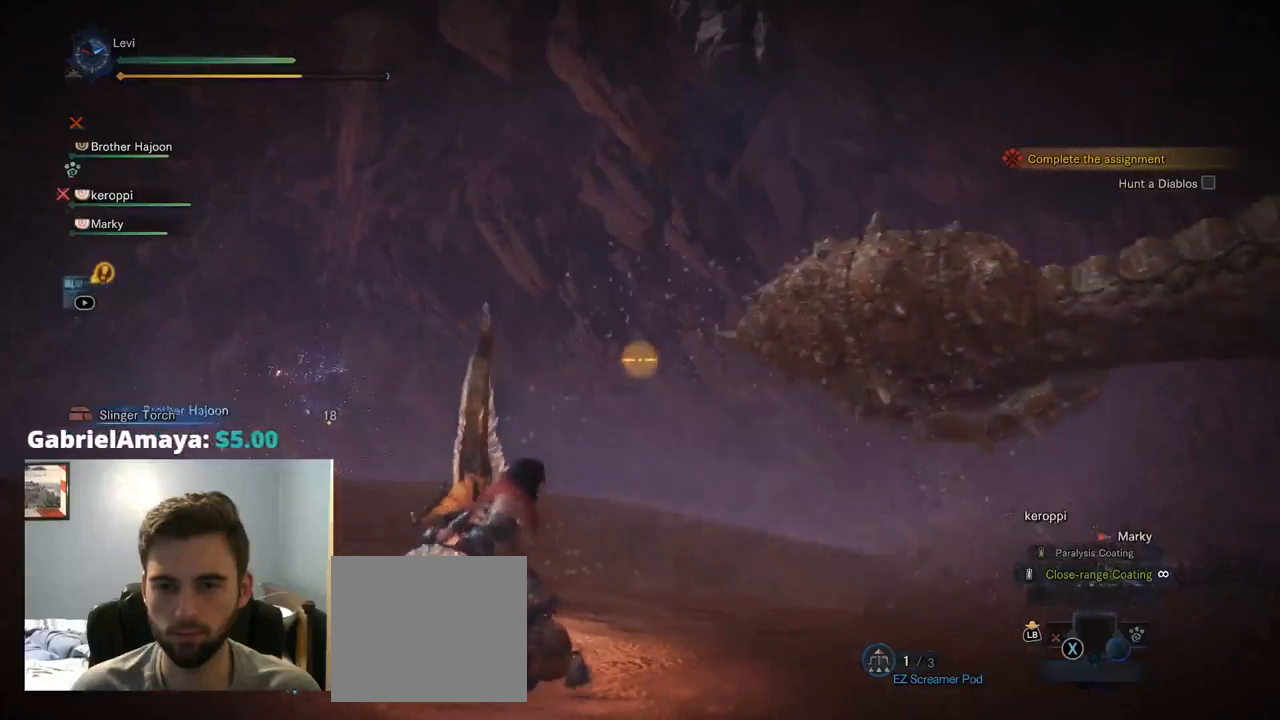
{"buttons": [], "left_stick": "left", "right_stick": "right"}
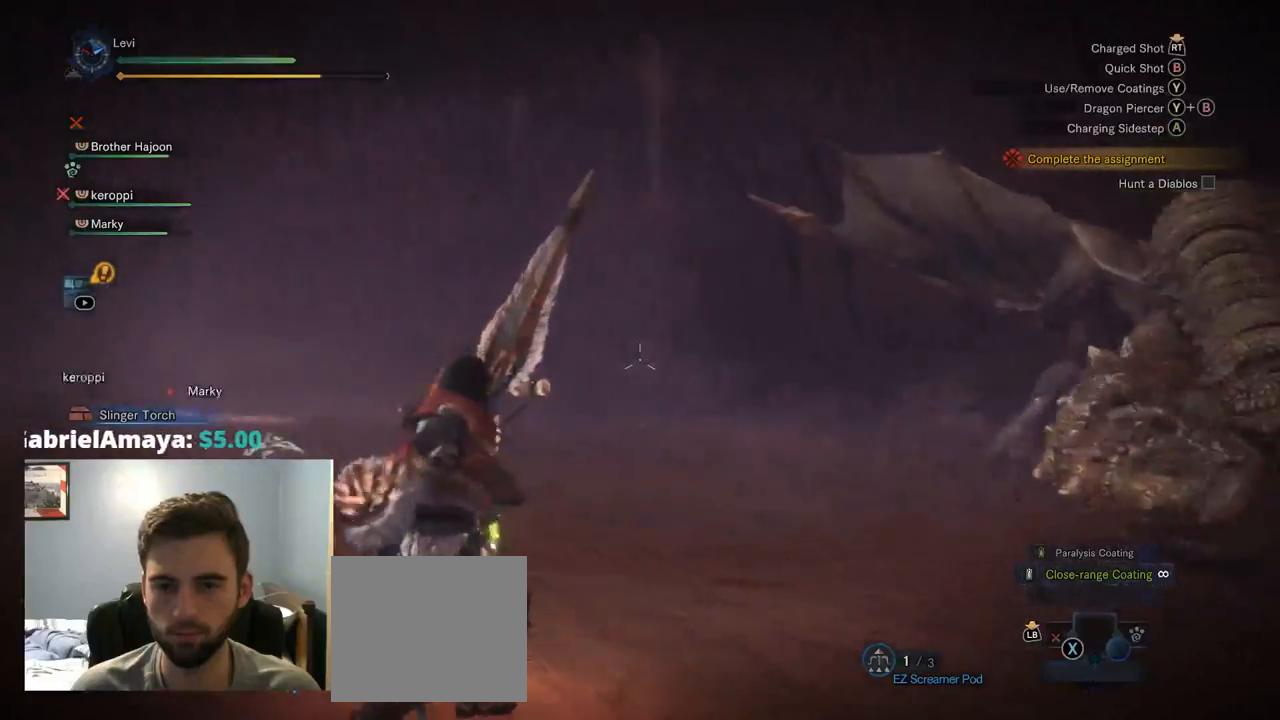
{"buttons": ["L2"], "left_stick": "left", "right_stick": "right", "events": [[484, "L2", "down"]]}
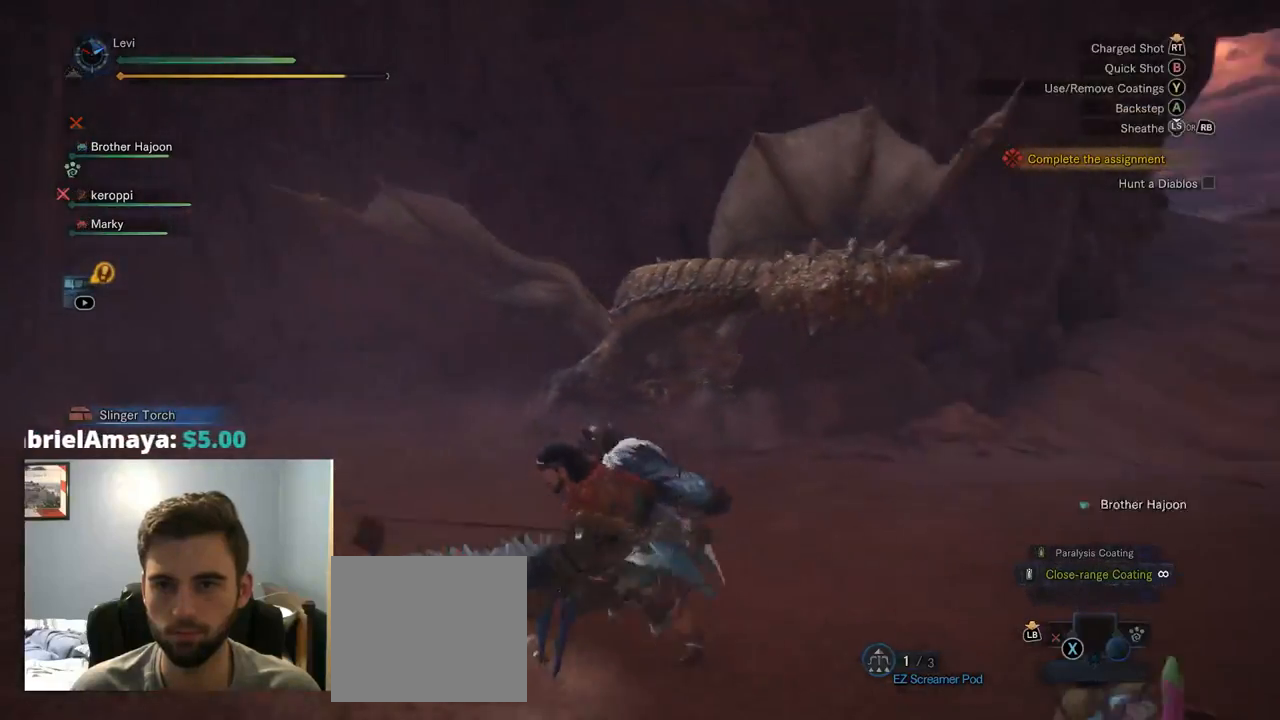
{"buttons": ["L2"], "left_stick": "down-left", "right_stick": "center", "events": [[17, "right_stick", "center"], [50, "R2", "down"], [184, "left_stick", "up-left"], [384, "R2", "up"], [384, "left_stick", "center"], [450, "left_stick", "down-left"]]}
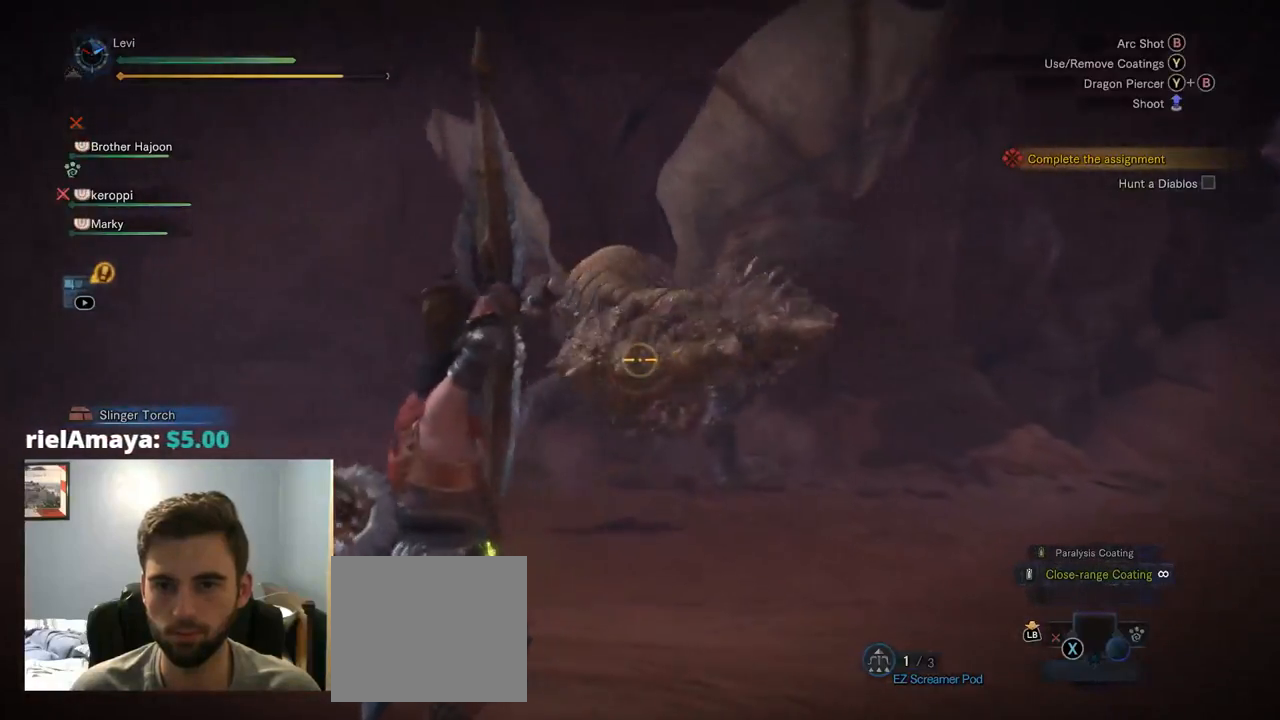
{"buttons": ["L2", "R2"], "left_stick": "down-left", "right_stick": "center", "events": [[34, "DPAD_LEFT", "down"], [84, "DPAD_LEFT", "up"], [284, "right_stick", "up-left"], [384, "right_stick", "center"], [450, "R2", "down"]]}
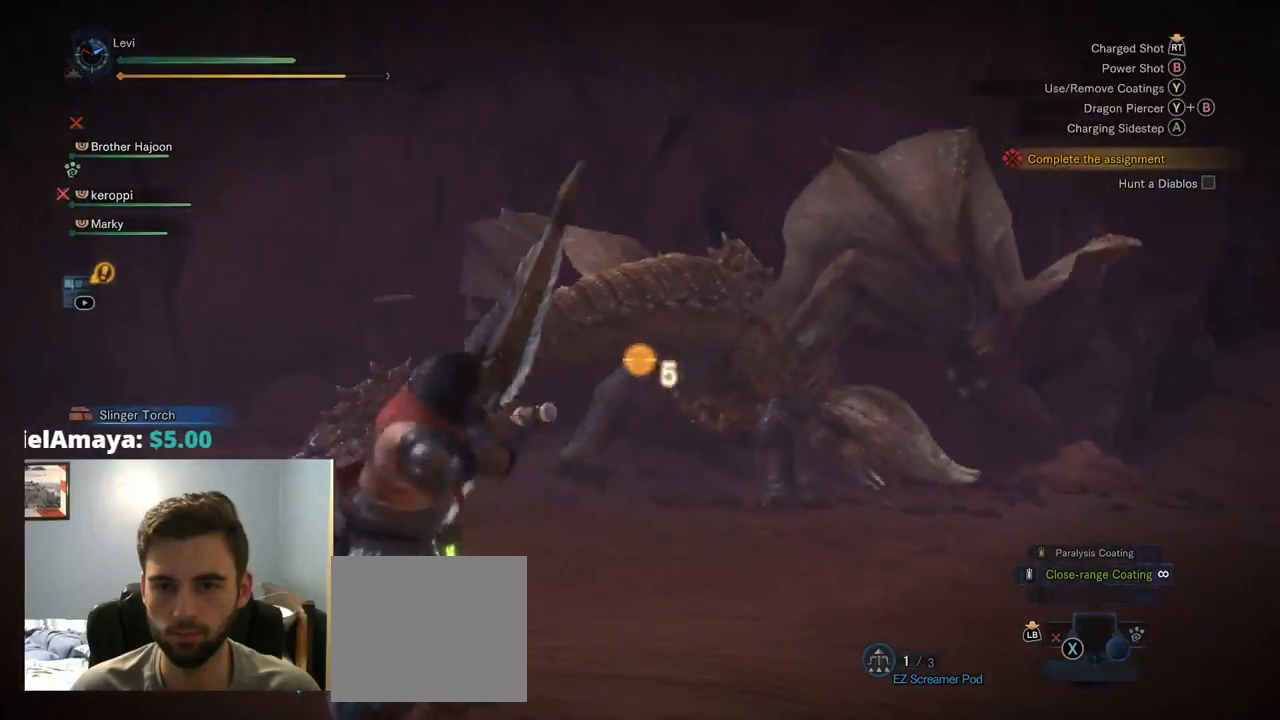
{"buttons": ["L2"], "left_stick": "down-left", "right_stick": "center"}
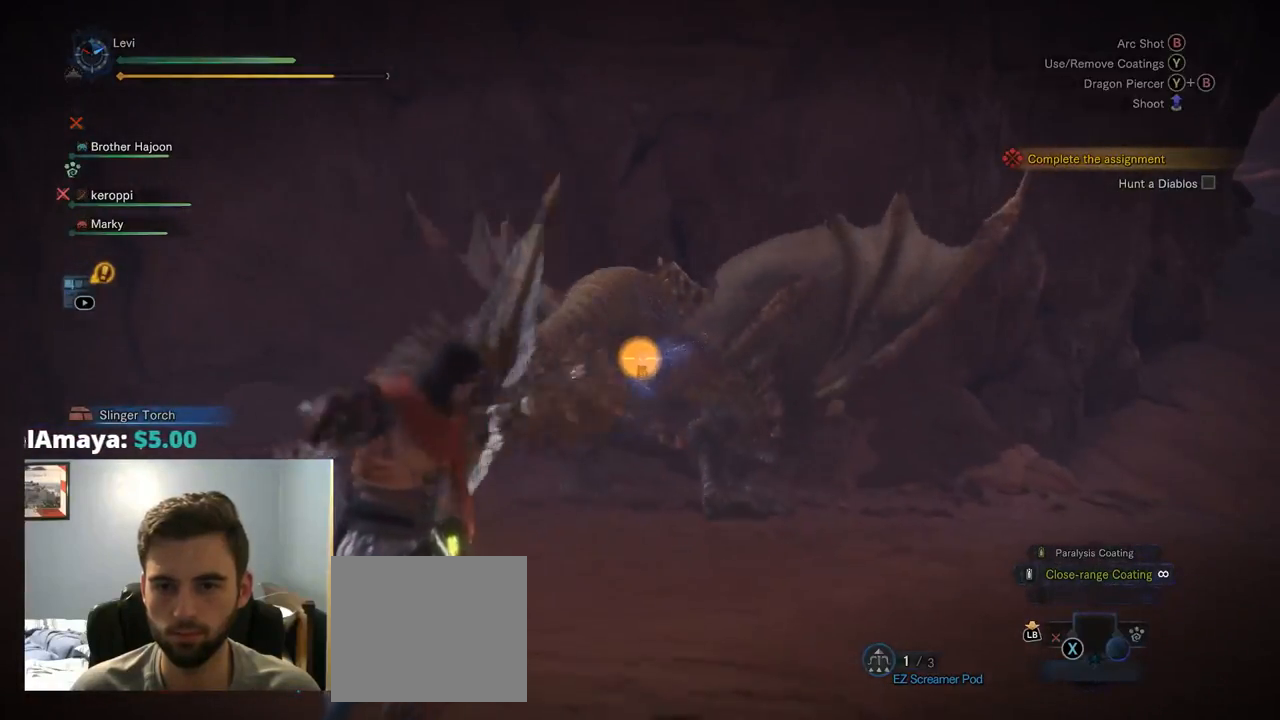
{"buttons": ["L2"], "left_stick": "down-left", "right_stick": "center", "events": [[234, "R2", "down"], [500, "R2", "up"]]}
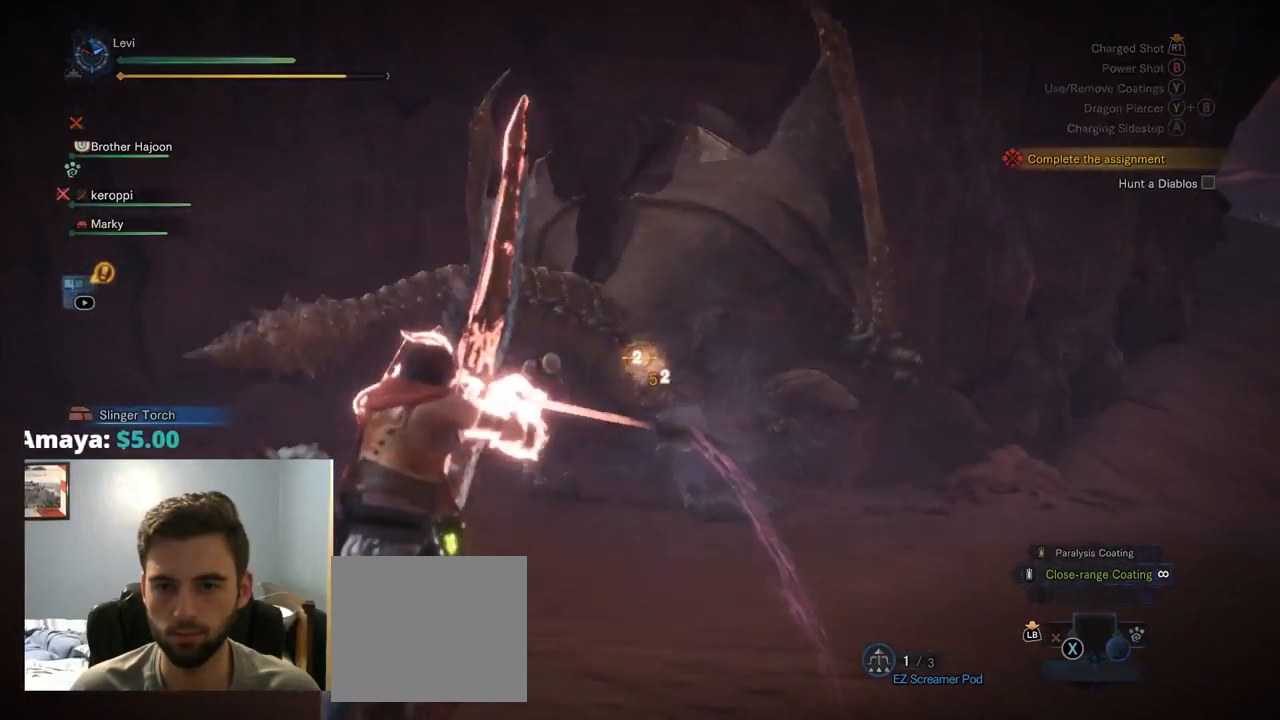
{"buttons": ["CIRCLE", "L2"], "left_stick": "down-left", "right_stick": "center", "events": [[350, "R2", "down"], [400, "R2", "up"], [500, "CIRCLE", "down"]]}
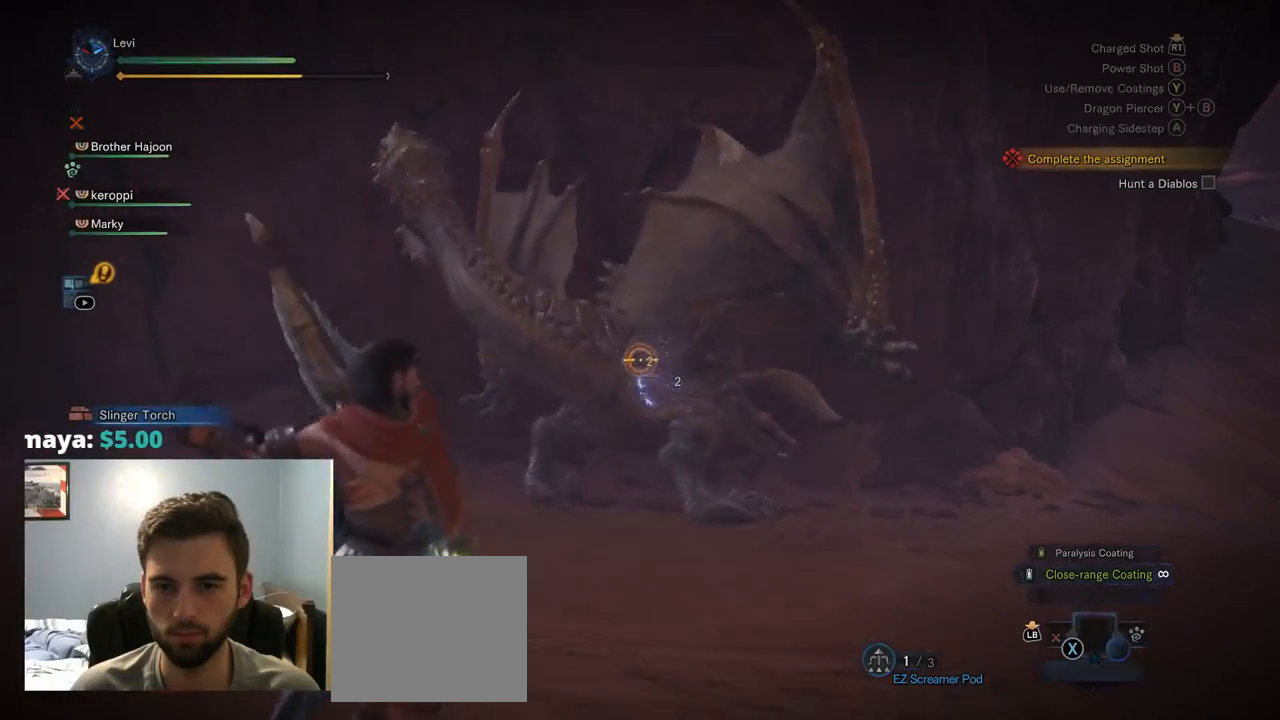
{"buttons": ["L2"], "left_stick": "center", "right_stick": "center", "events": [[34, "TRIANGLE", "down"], [67, "left_stick", "center"], [200, "CIRCLE", "up"], [200, "TRIANGLE", "up"]]}
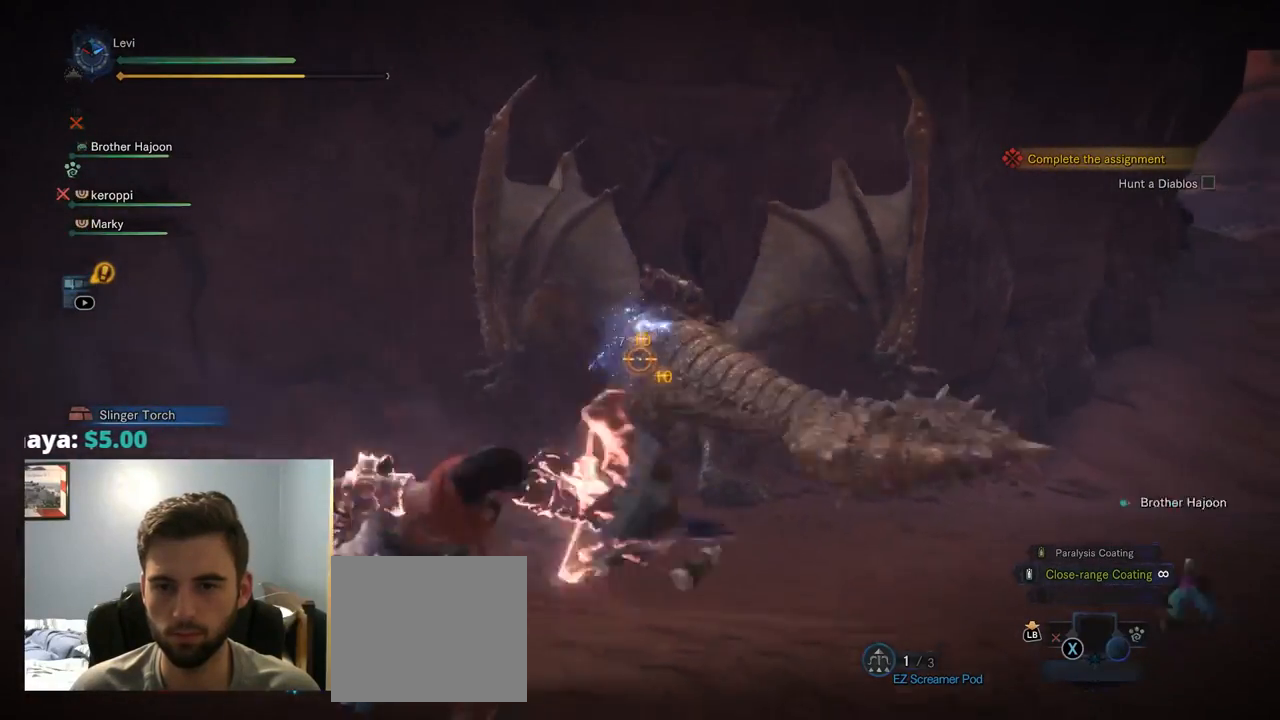
{"buttons": ["L2"], "left_stick": "center", "right_stick": "center", "events": [[84, "right_stick", "right"], [200, "right_stick", "center"], [384, "right_stick", "left"], [484, "right_stick", "center"]]}
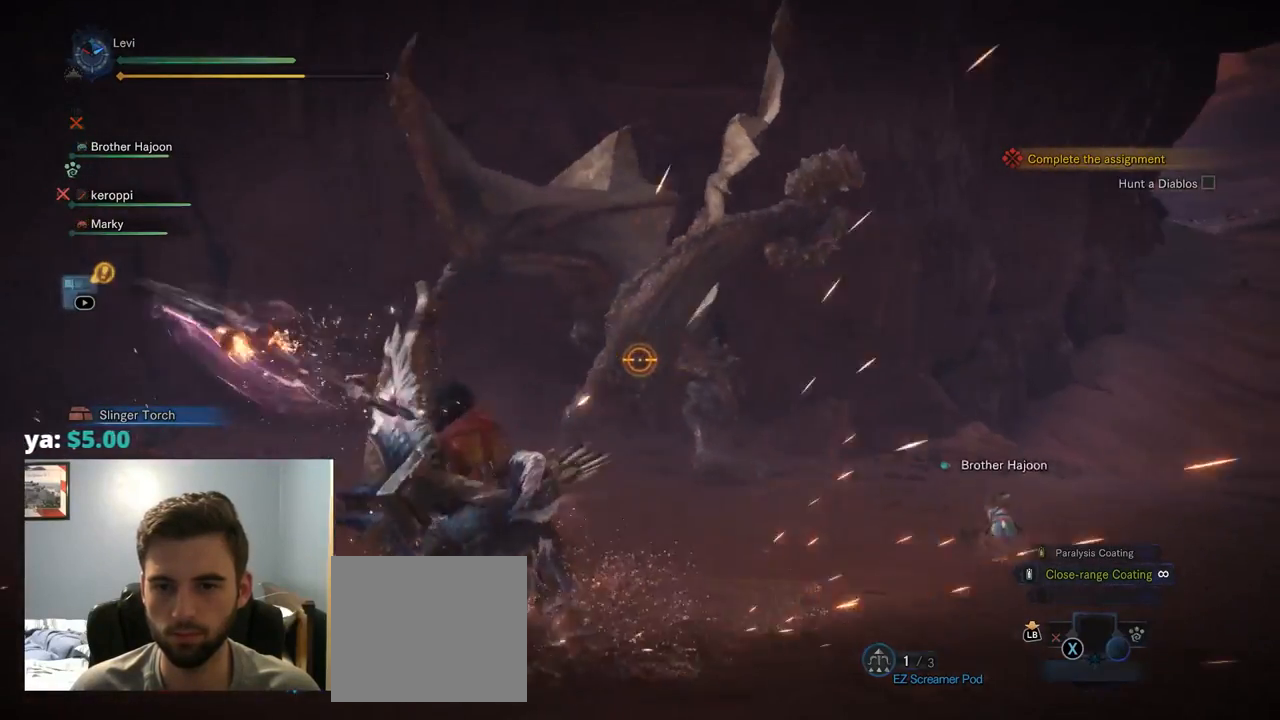
{"buttons": ["L2"], "left_stick": "center", "right_stick": "center", "events": []}
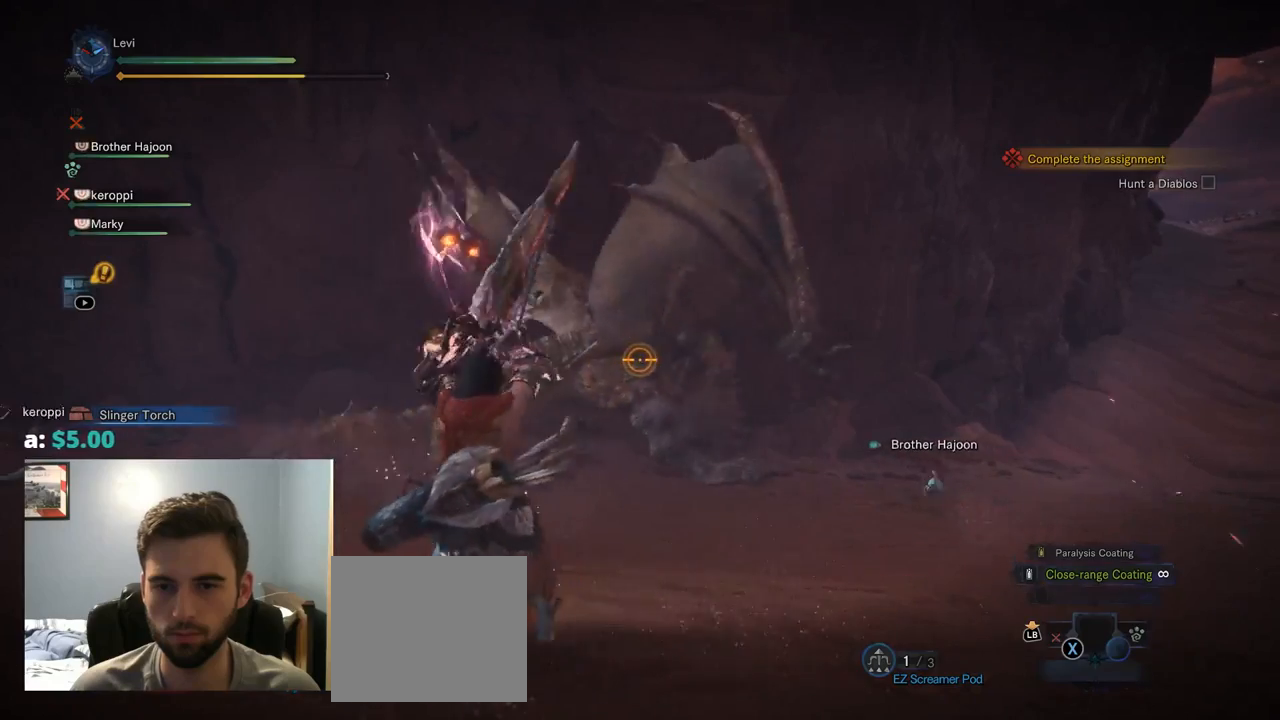
{"buttons": ["L2"], "left_stick": "center", "right_stick": "center", "events": []}
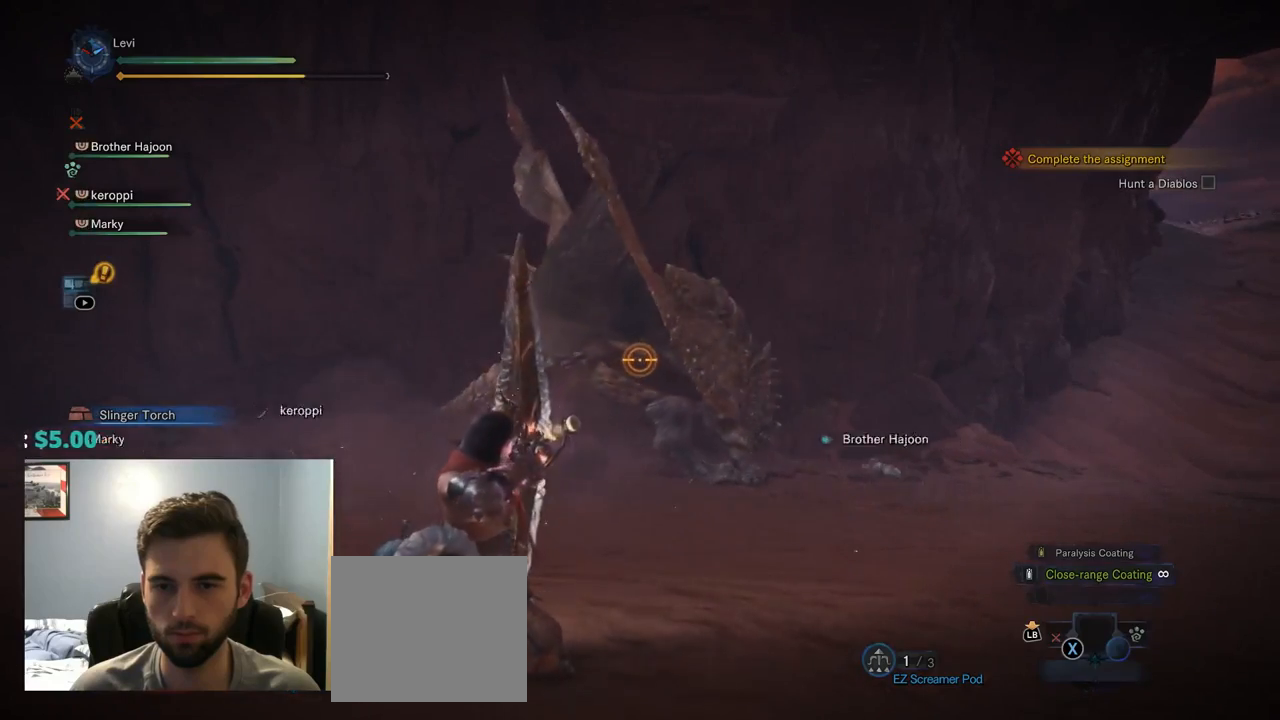
{"buttons": ["L2"], "left_stick": "center", "right_stick": "center"}
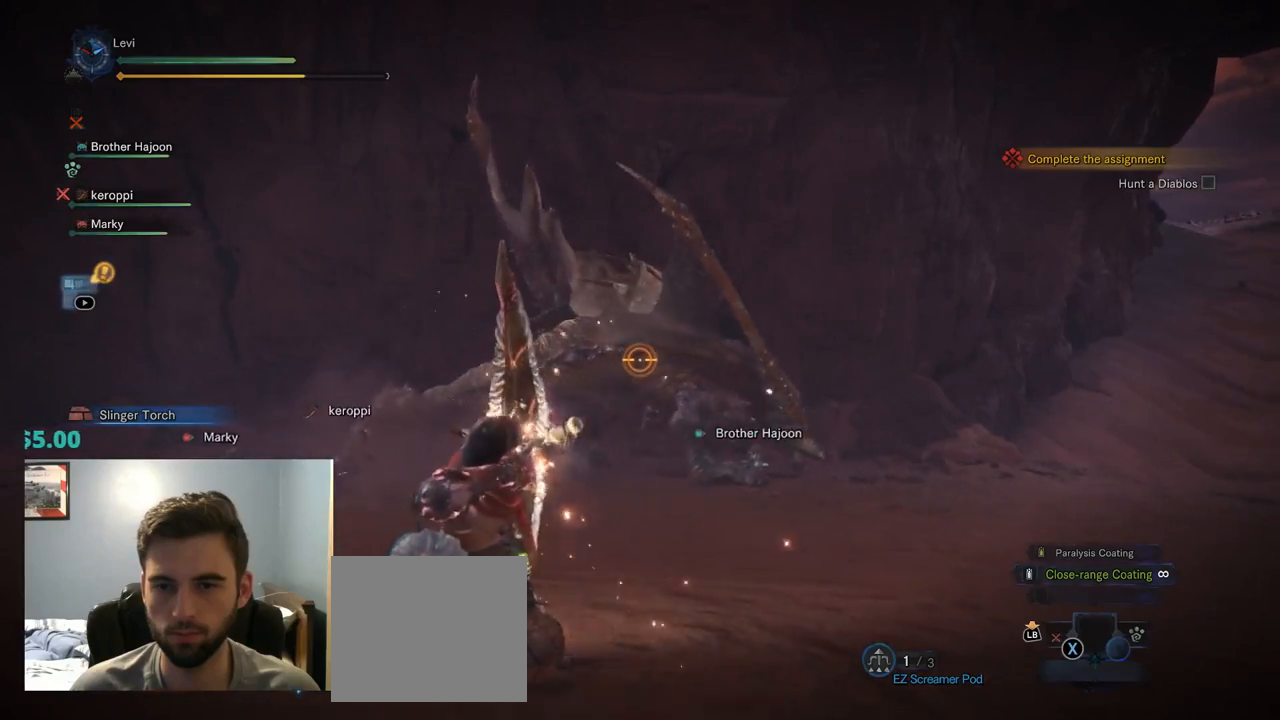
{"buttons": ["L2"], "left_stick": "center", "right_stick": "center"}
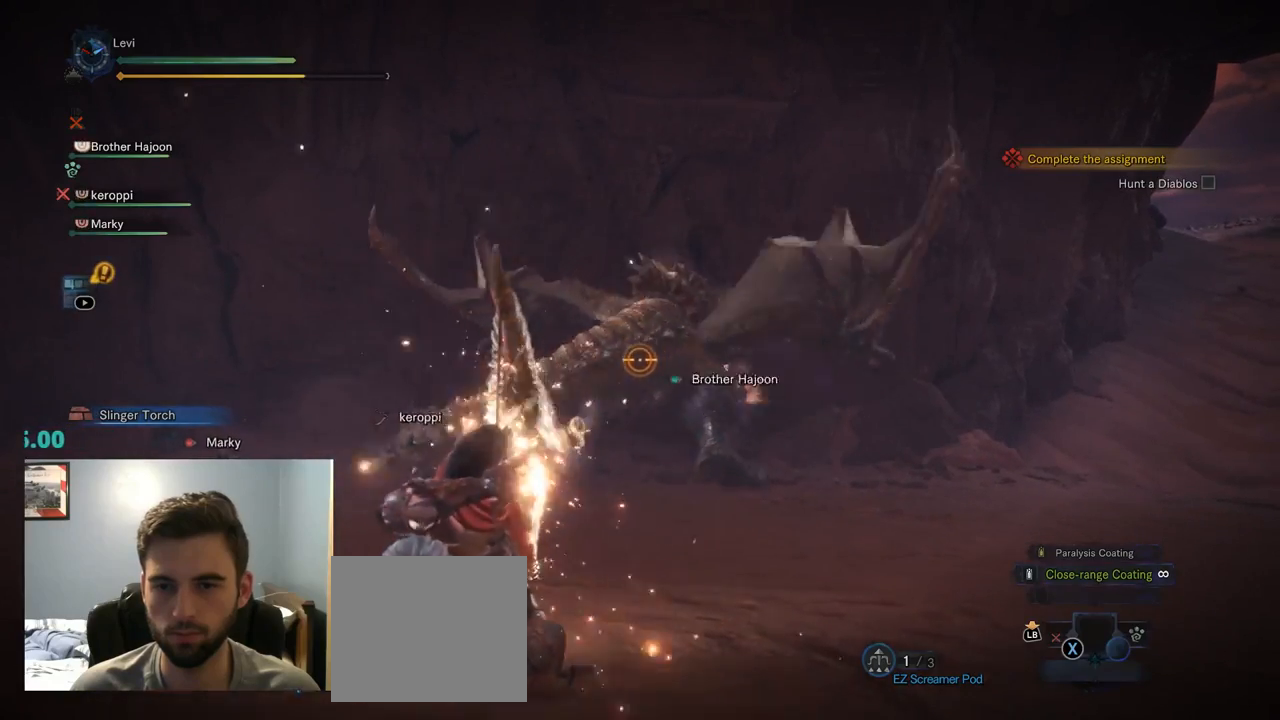
{"buttons": ["L2"], "left_stick": "center", "right_stick": "center", "events": [[384, "DPAD_UP", "down"], [434, "DPAD_UP", "up"]]}
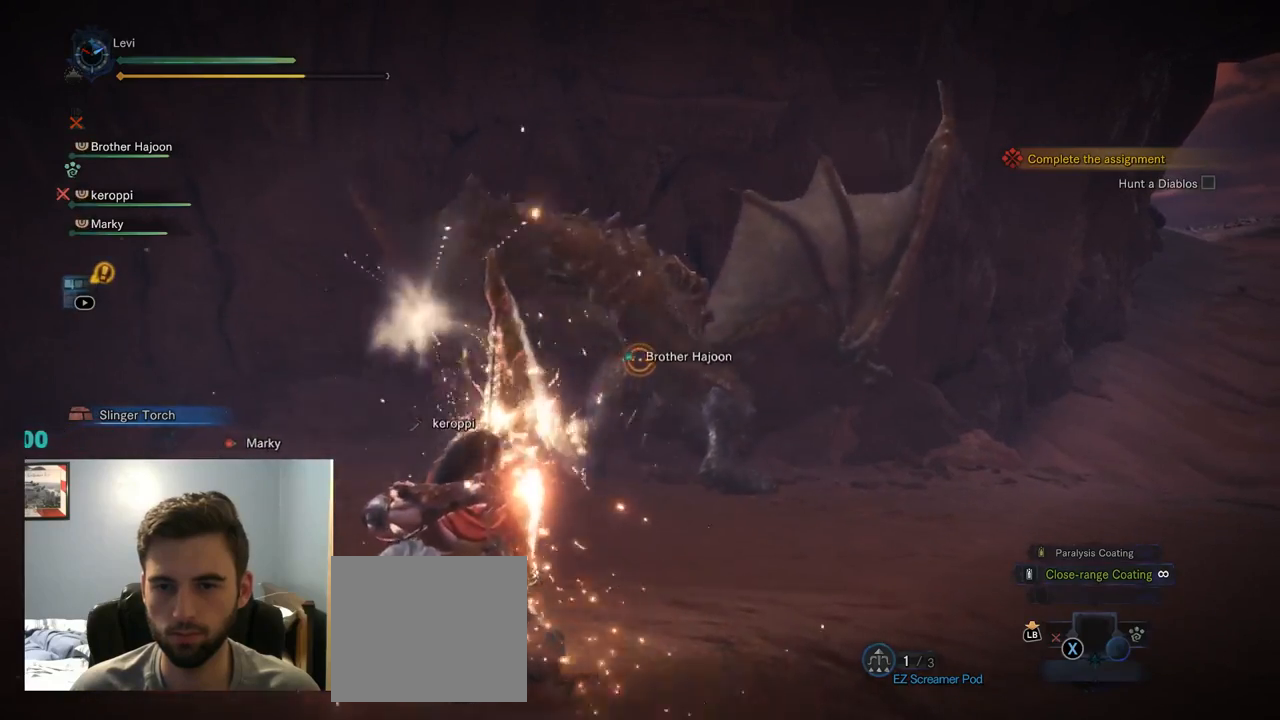
{"buttons": ["L2"], "left_stick": "center", "right_stick": "center"}
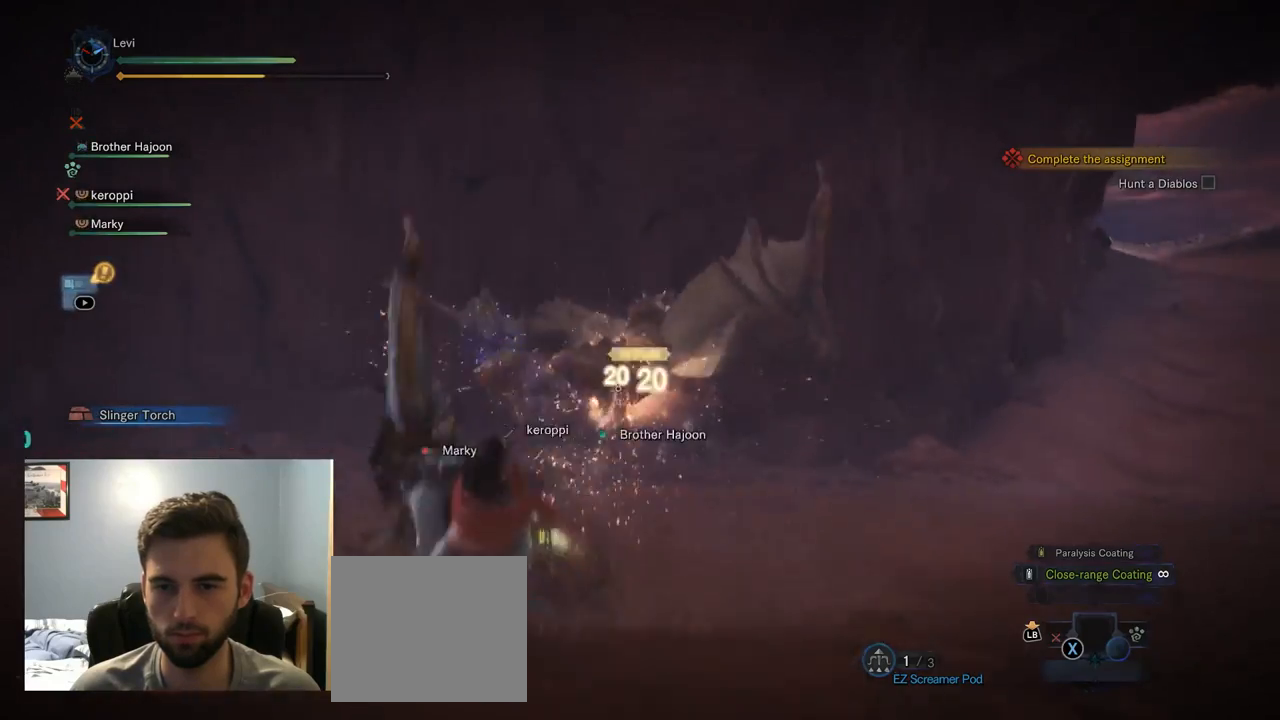
{"buttons": ["L2"], "left_stick": "up-left", "right_stick": "center"}
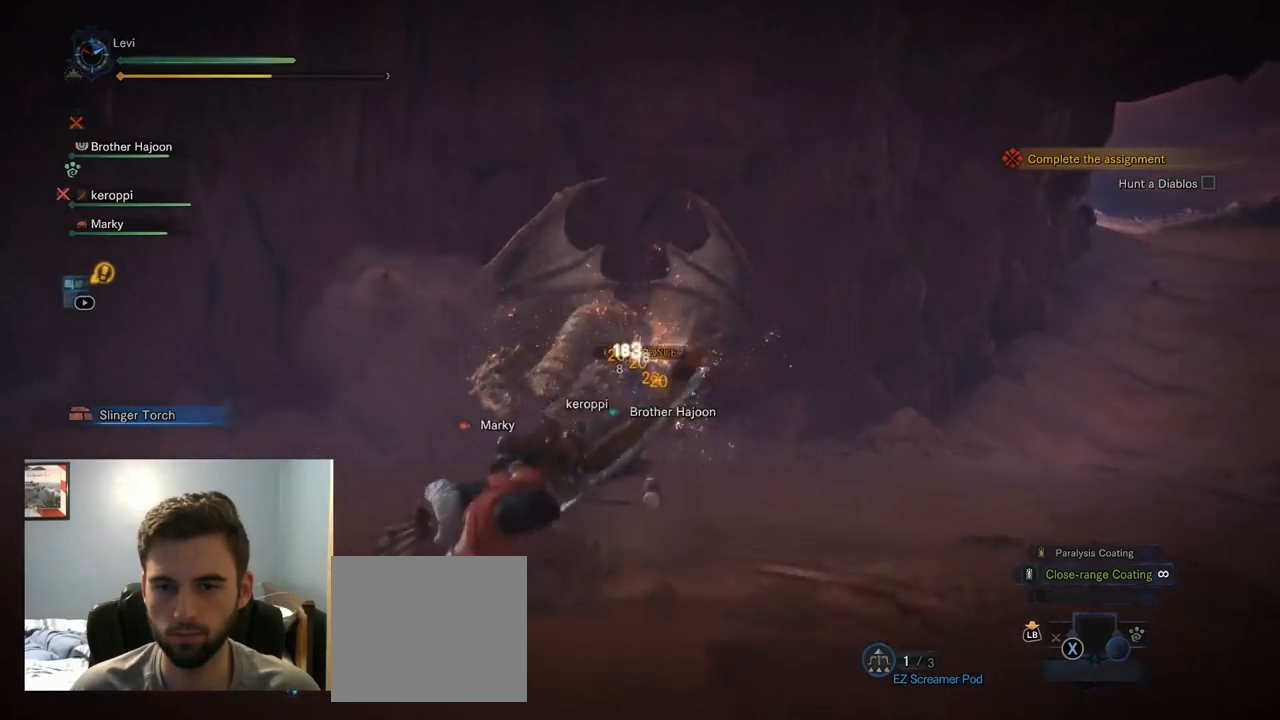
{"buttons": ["L2"], "left_stick": "left", "right_stick": "center"}
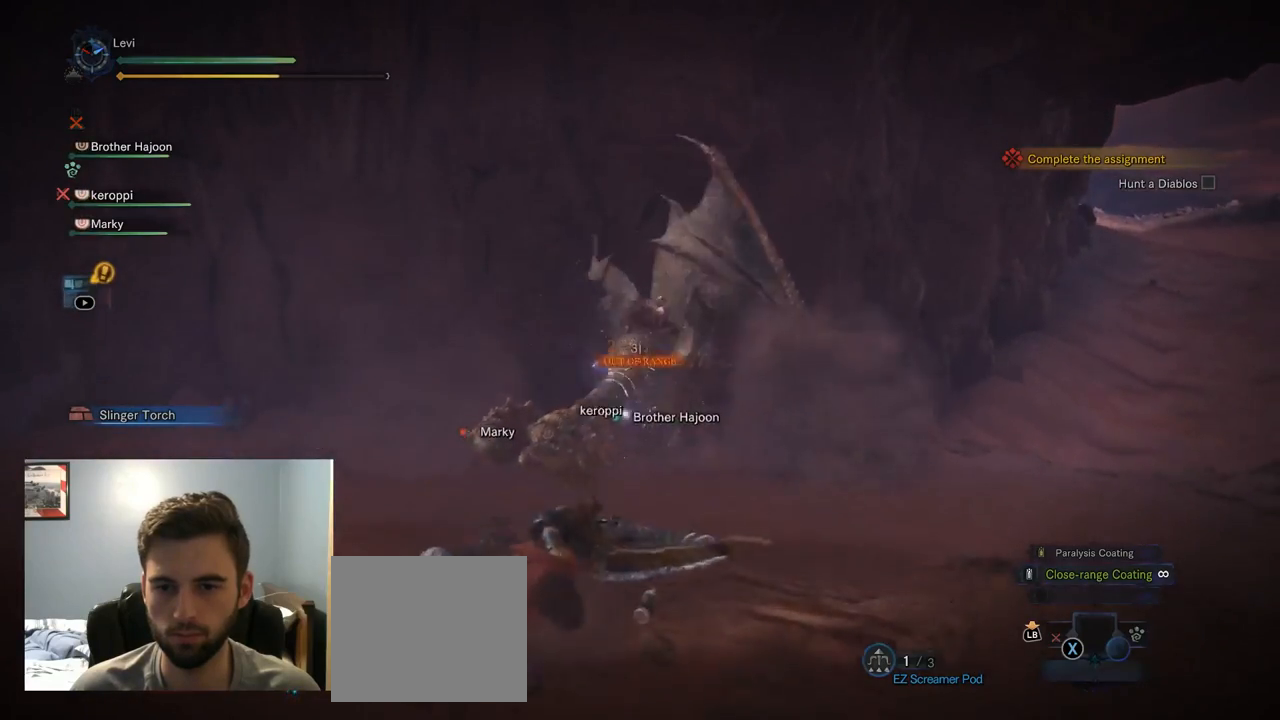
{"buttons": [], "left_stick": "left", "right_stick": "center", "events": [[384, "L2", "up"]]}